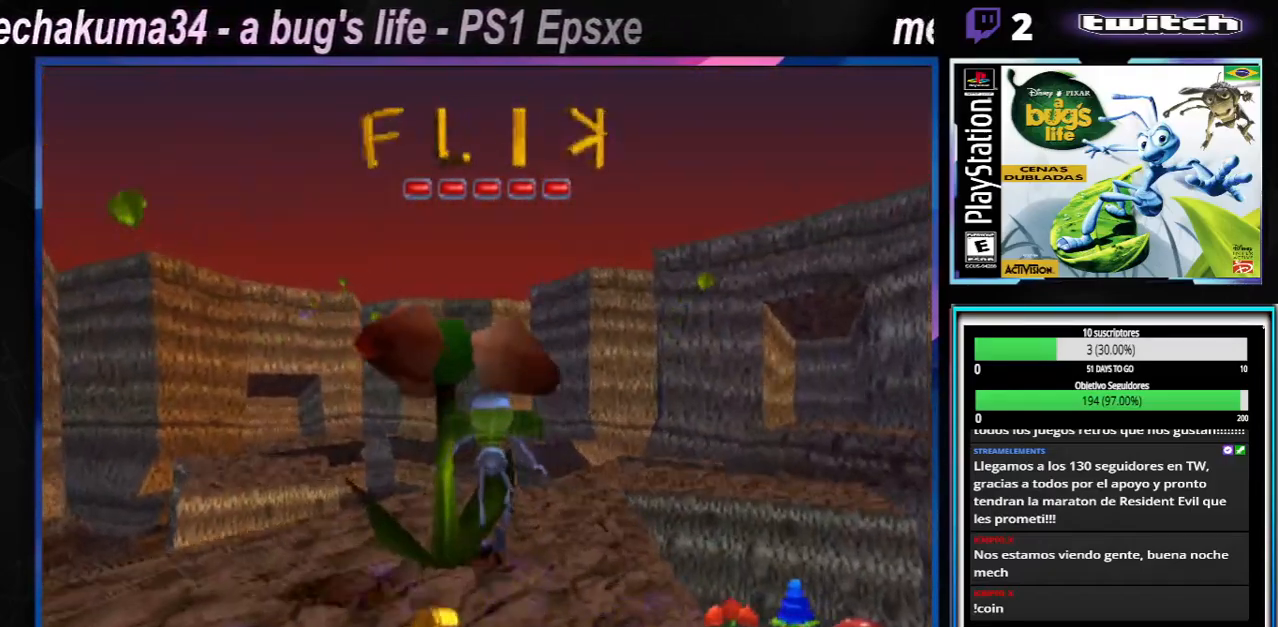
Gameplay with a controller (Xbox layout); each line is a JSON object with the inputs held at the frame after it. "events" lists button and stick changes between this image and that frame as [ms after this image, input, new state], when the widget could be followed in between. Not read: L1 L2 L3 R1 R3.
{"buttons": [], "left_stick": "center", "right_stick": "center", "events": [[200, "left_stick", "down-right"], [384, "left_stick", "center"]]}
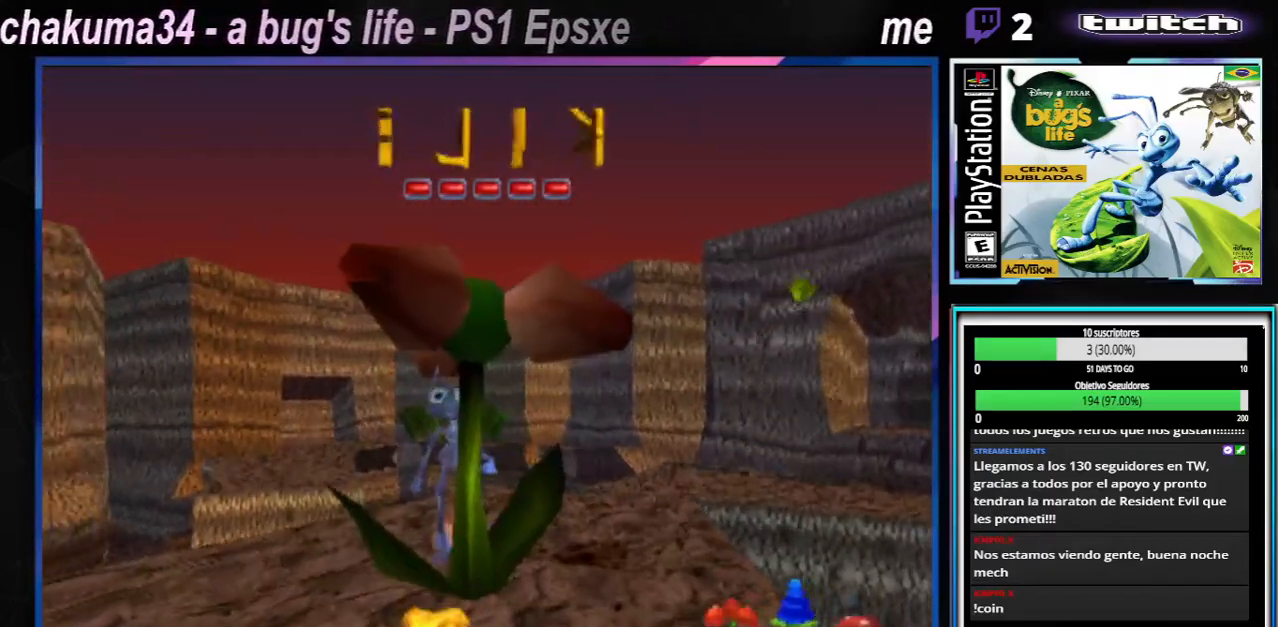
{"buttons": [], "left_stick": "left", "right_stick": "center", "events": [[484, "left_stick", "left"]]}
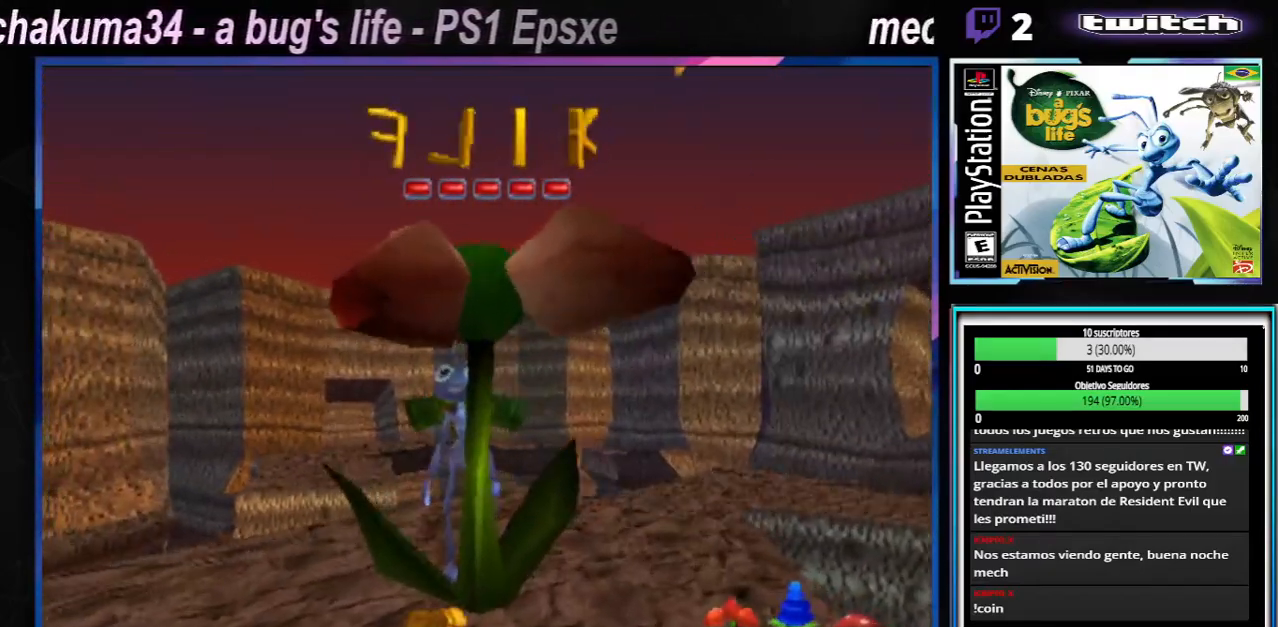
{"buttons": [], "left_stick": "left", "right_stick": "center", "events": []}
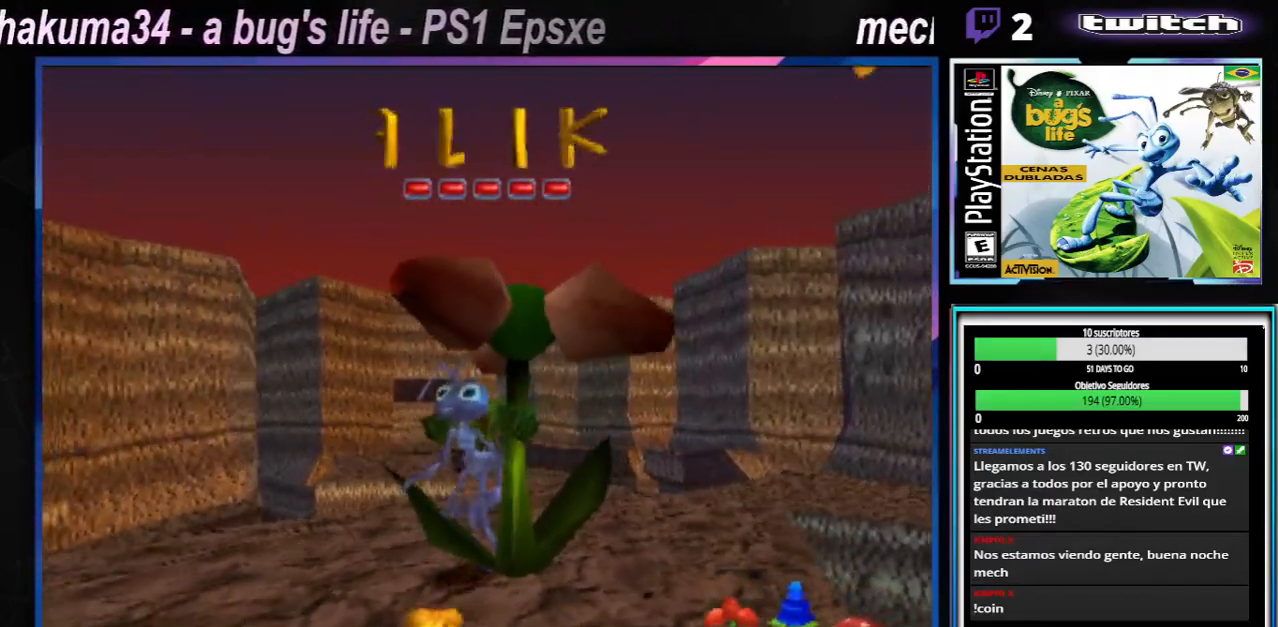
{"buttons": [], "left_stick": "center", "right_stick": "center", "events": [[101, "left_stick", "center"]]}
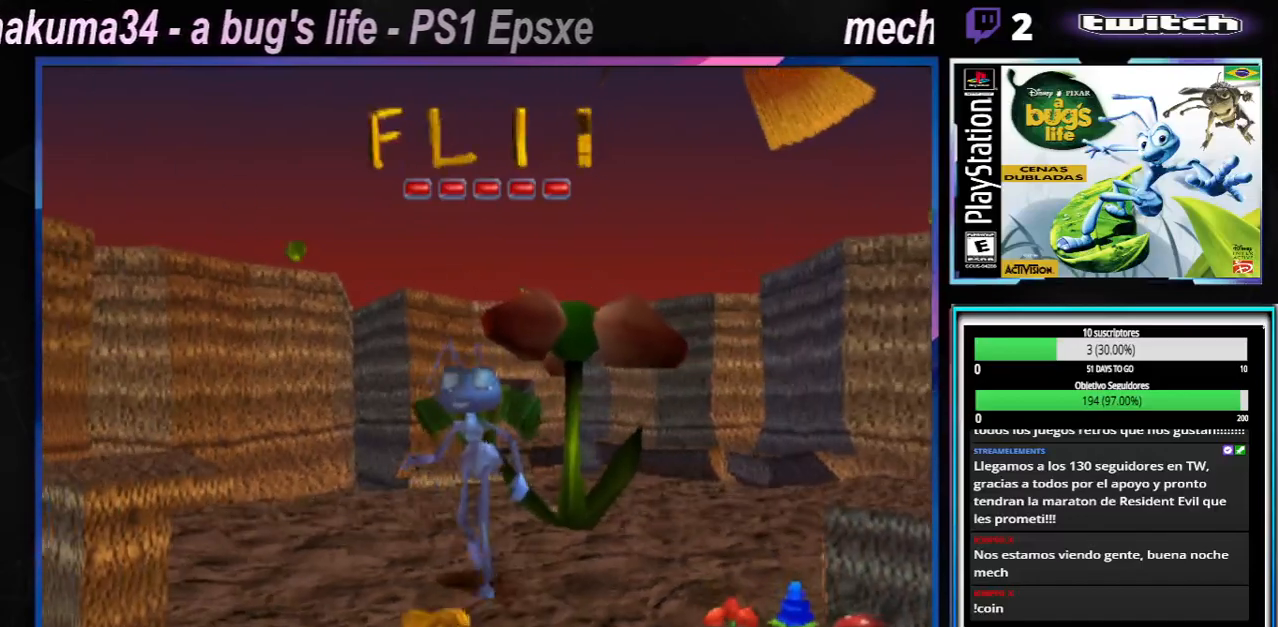
{"buttons": [], "left_stick": "center", "right_stick": "center", "events": [[150, "left_stick", "right"], [367, "left_stick", "center"]]}
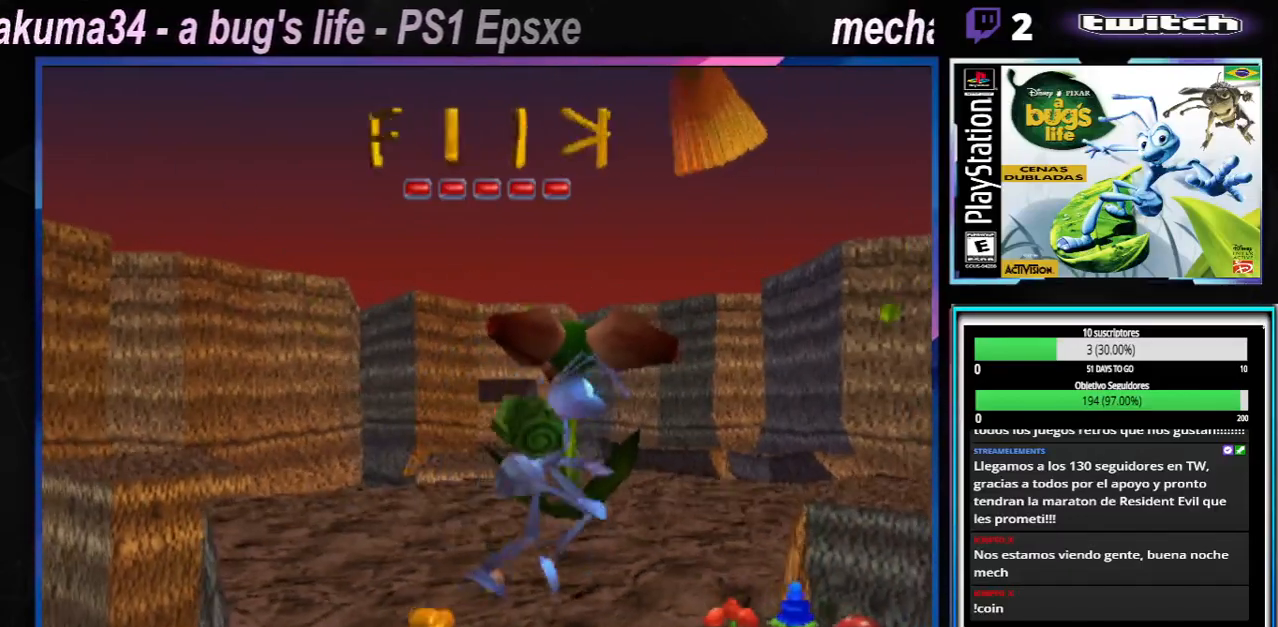
{"buttons": [], "left_stick": "center", "right_stick": "center", "events": [[284, "left_stick", "left"], [451, "left_stick", "center"]]}
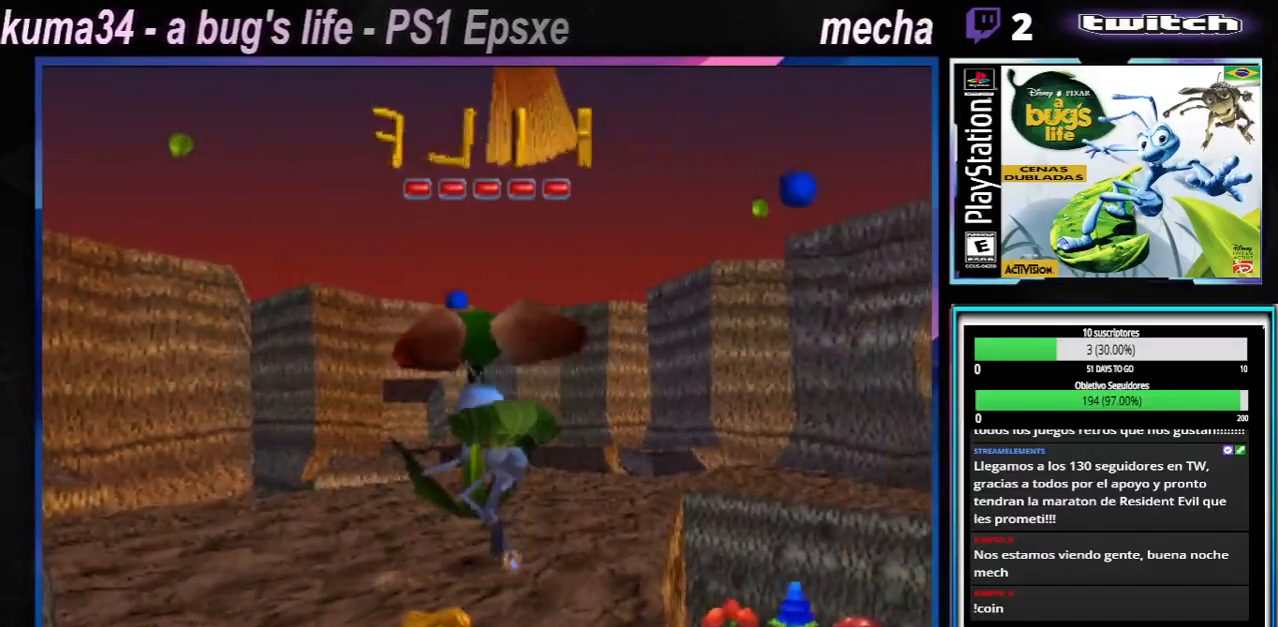
{"buttons": ["X"], "left_stick": "center", "right_stick": "center", "events": [[134, "X", "down"], [217, "X", "up"], [334, "left_stick", "up-right"], [367, "X", "down"], [451, "left_stick", "center"]]}
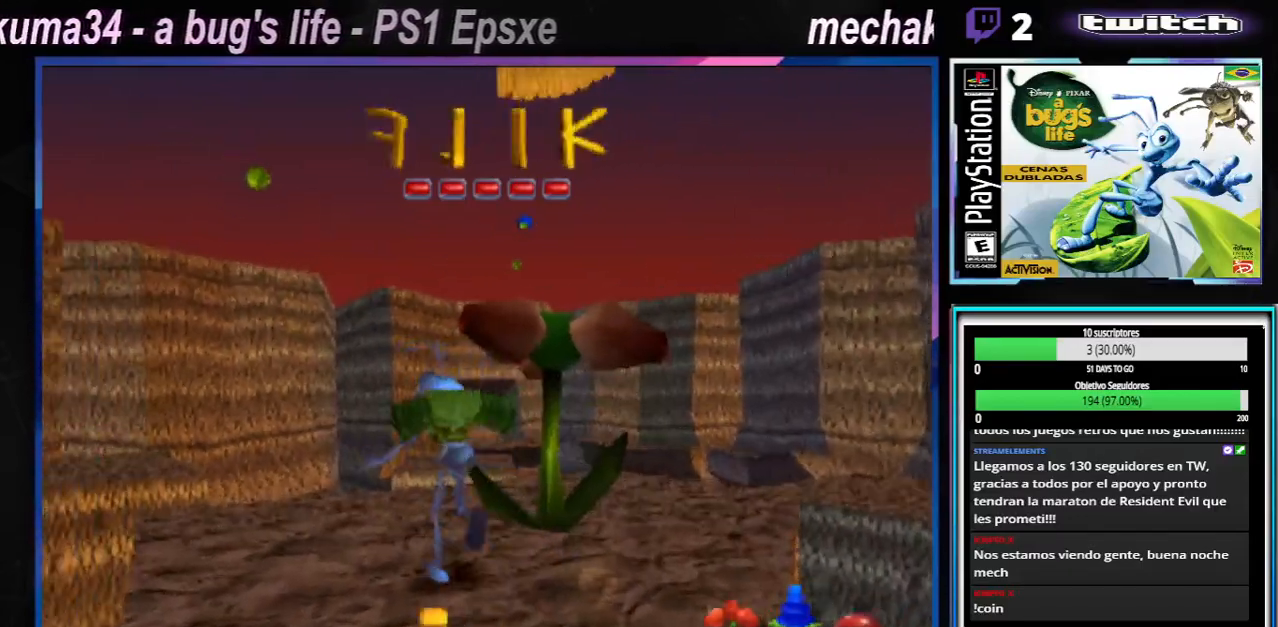
{"buttons": ["X"], "left_stick": "center", "right_stick": "center", "events": [[16, "X", "up"], [250, "left_stick", "right"], [383, "left_stick", "center"], [434, "X", "down"]]}